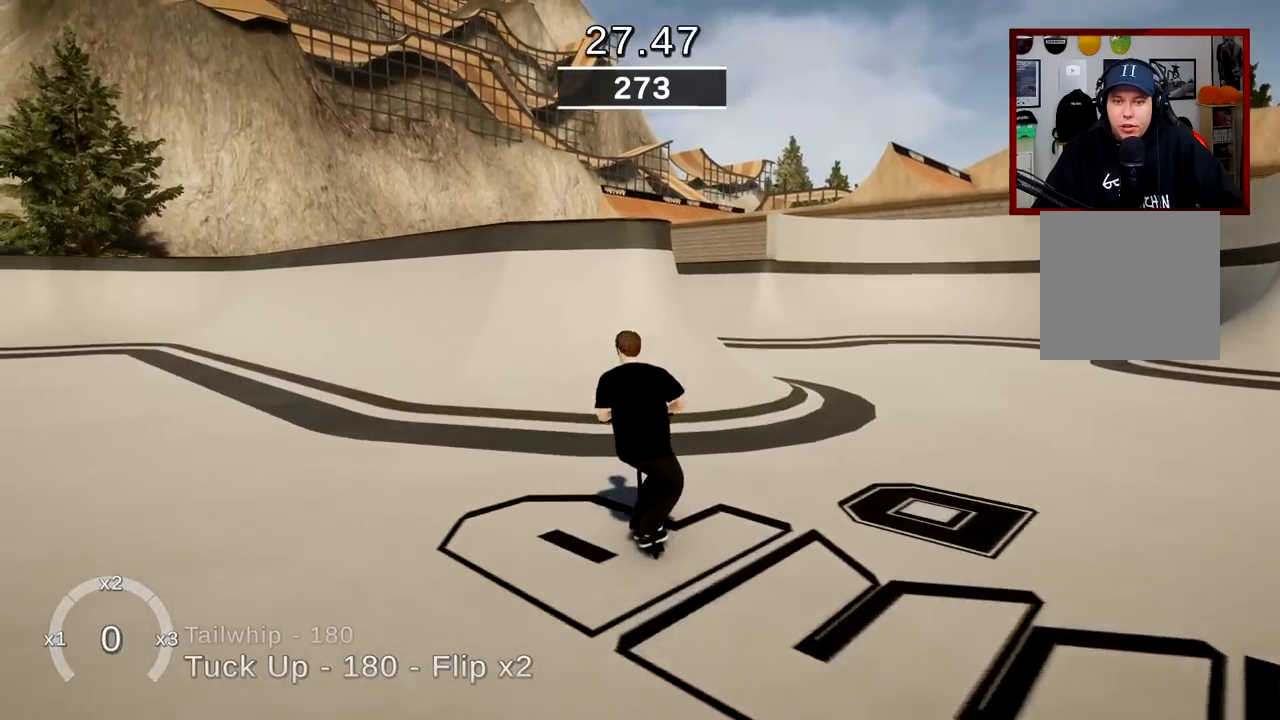
Gameplay with a controller (Xbox layout); each line is a JSON object with the inputs held at the frame after it. "events" lists button and stick changes between this image and that frame as [ms after this image, input, new state], when the widget could be followed in between.
{"buttons": [], "left_stick": "center", "right_stick": "down", "events": [[34, "left_stick", "center"], [84, "right_stick", "down"], [217, "left_stick", "right"], [351, "left_stick", "center"]]}
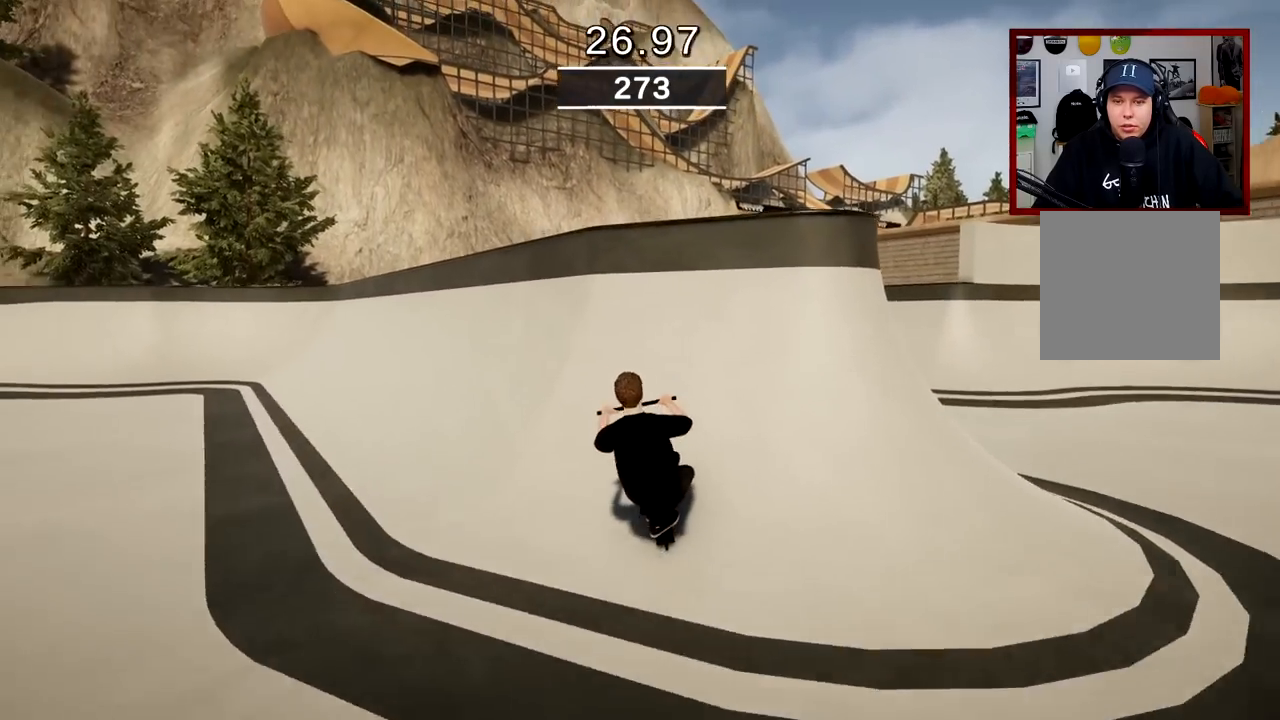
{"buttons": ["L2", "R2"], "left_stick": "center", "right_stick": "left", "events": [[117, "right_stick", "up"], [233, "left_stick", "left"], [250, "L2", "down"], [250, "right_stick", "center"], [283, "R2", "down"], [333, "right_stick", "left"], [400, "left_stick", "center"]]}
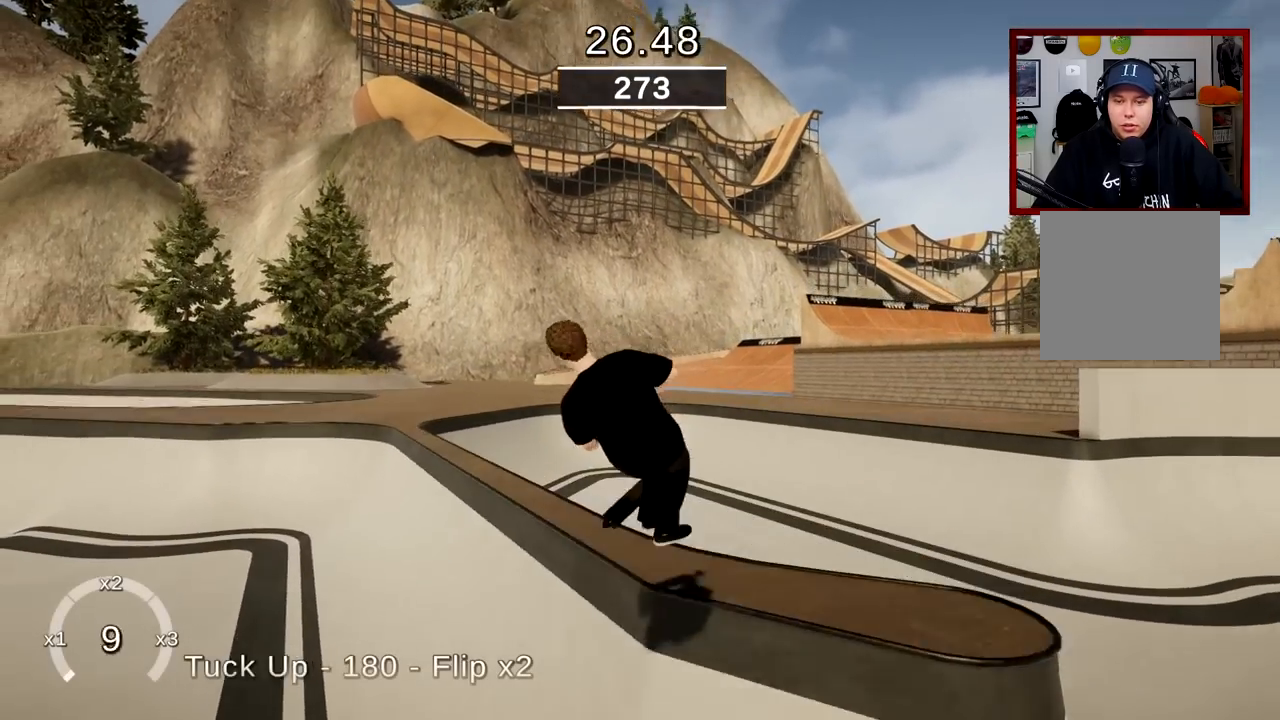
{"buttons": [], "left_stick": "center", "right_stick": "center", "events": [[117, "right_stick", "center"], [134, "L2", "up"], [134, "R2", "up"], [301, "left_stick", "left"], [467, "left_stick", "center"]]}
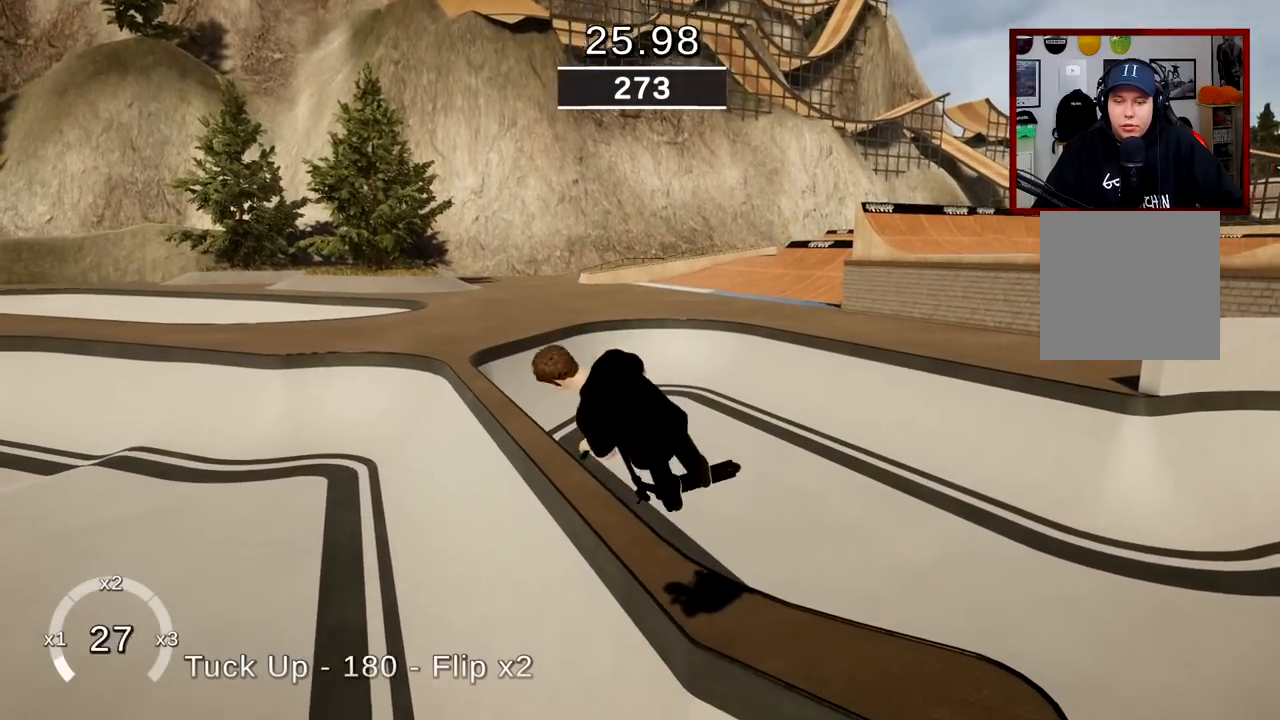
{"buttons": [], "left_stick": "center", "right_stick": "center", "events": [[150, "left_stick", "left"], [283, "left_stick", "center"]]}
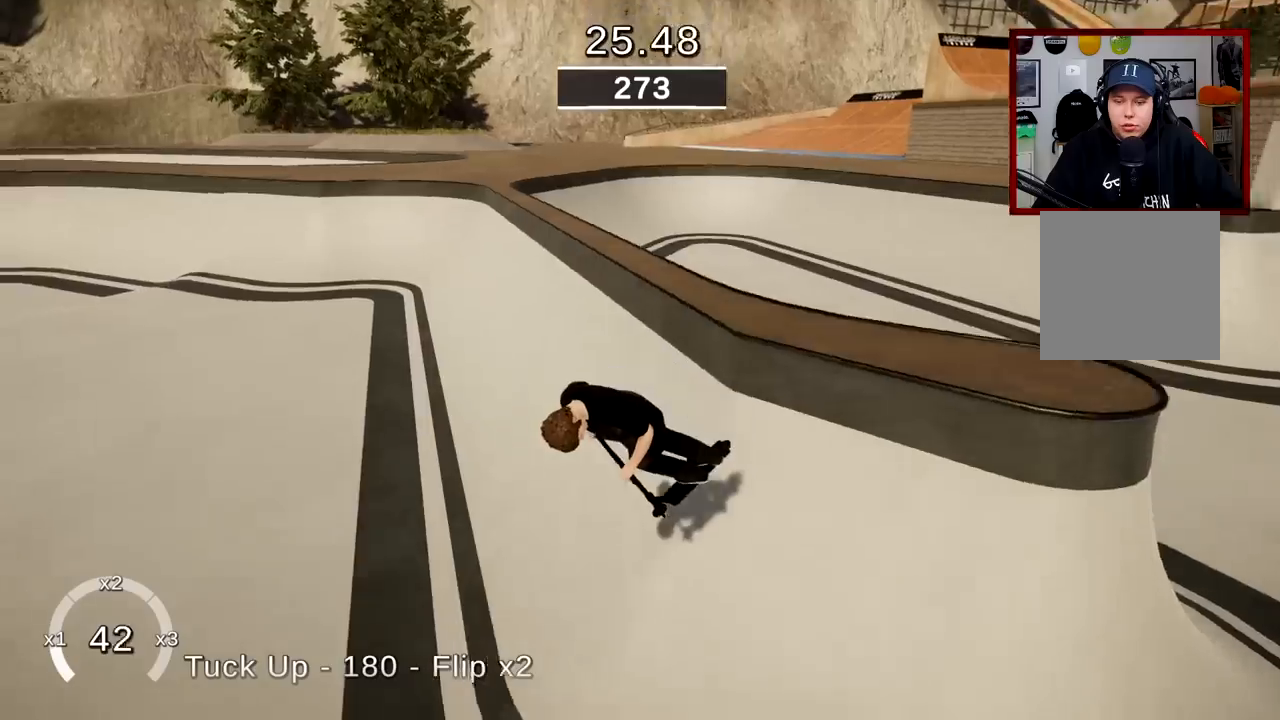
{"buttons": [], "left_stick": "right", "right_stick": "center", "events": [[234, "right_stick", "down"], [417, "left_stick", "right"], [484, "right_stick", "center"]]}
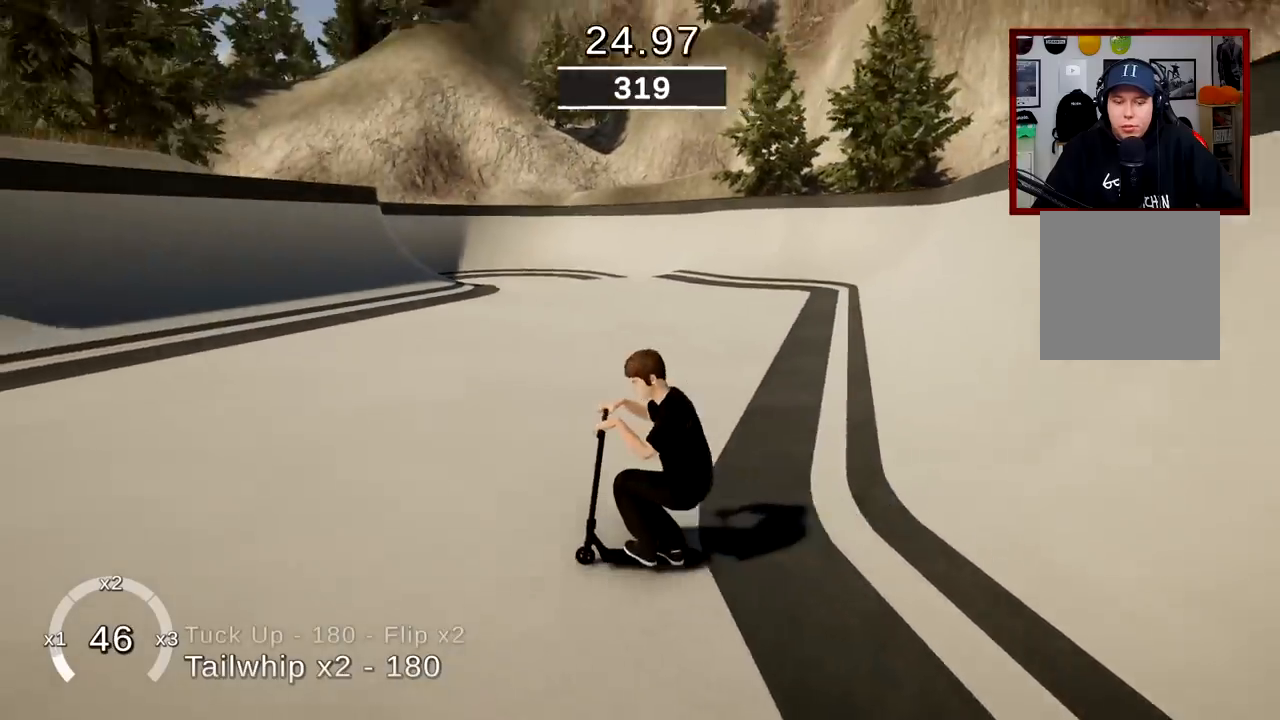
{"buttons": [], "left_stick": "center", "right_stick": "center", "events": [[117, "left_stick", "center"]]}
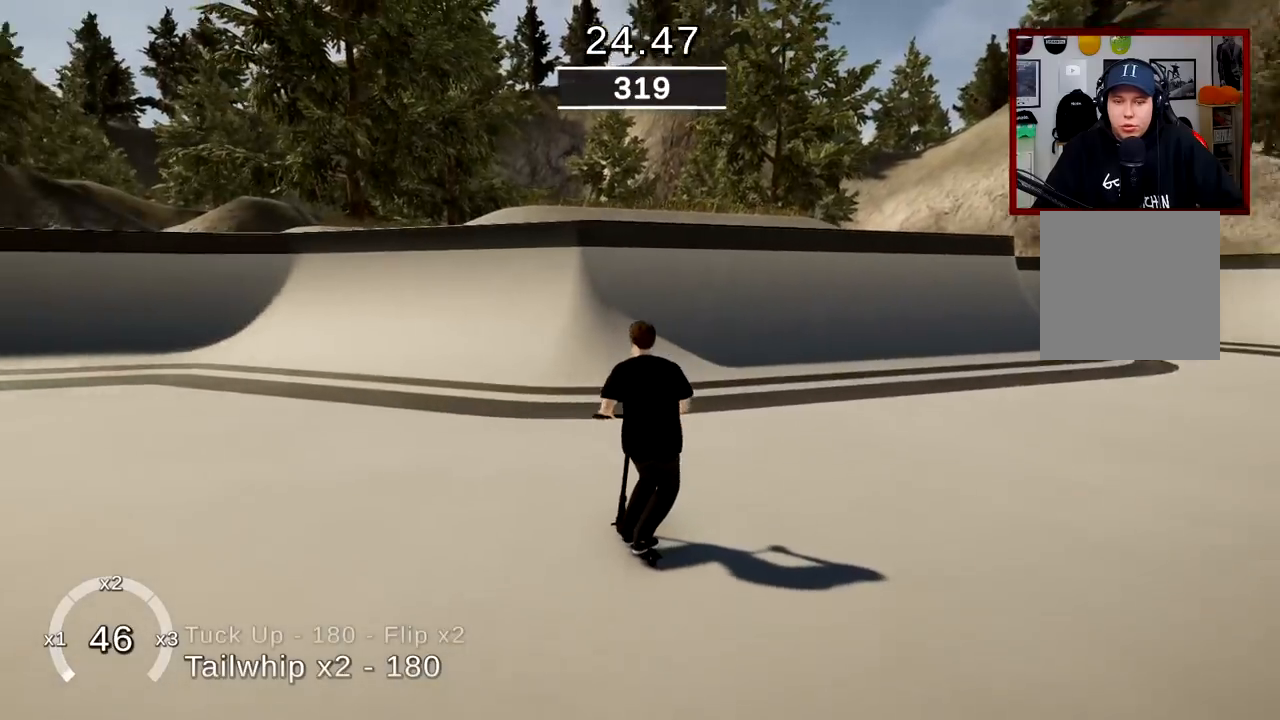
{"buttons": [], "left_stick": "center", "right_stick": "down", "events": [[16, "left_stick", "right"], [200, "left_stick", "center"], [367, "left_stick", "right"], [500, "left_stick", "center"], [500, "right_stick", "down"]]}
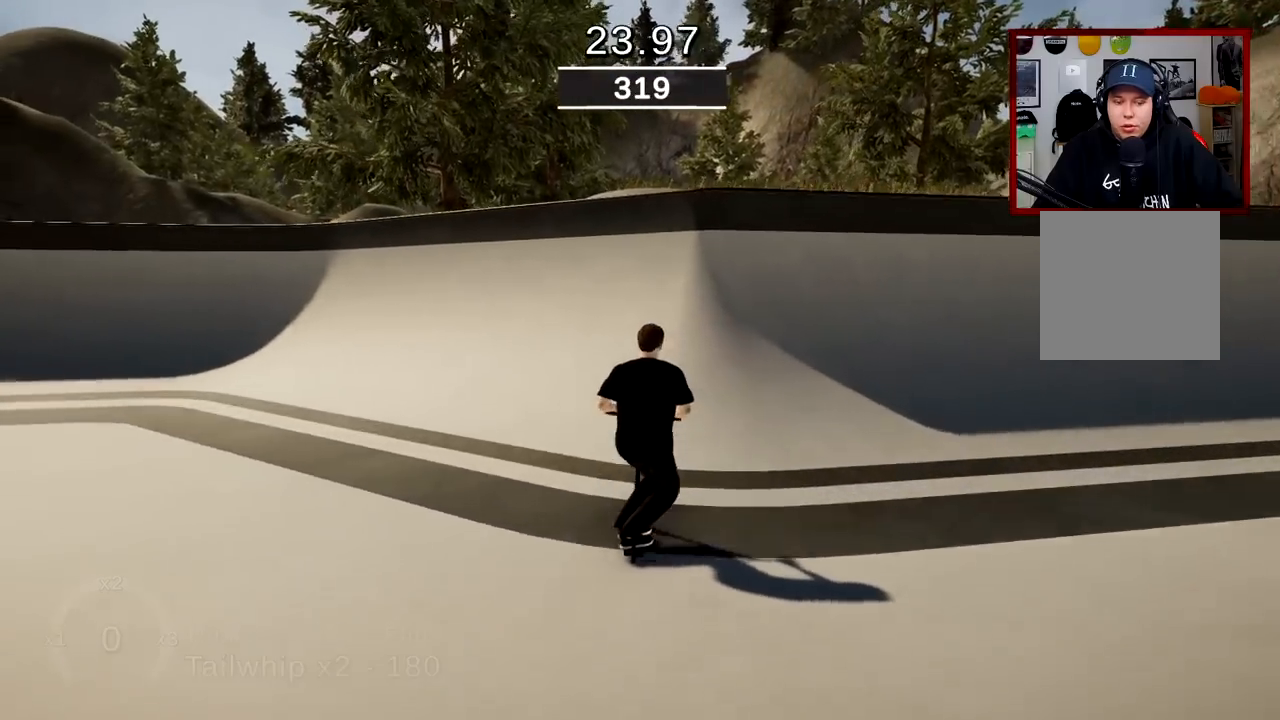
{"buttons": [], "left_stick": "center", "right_stick": "up", "events": [[167, "left_stick", "right"], [367, "left_stick", "center"], [484, "right_stick", "up"]]}
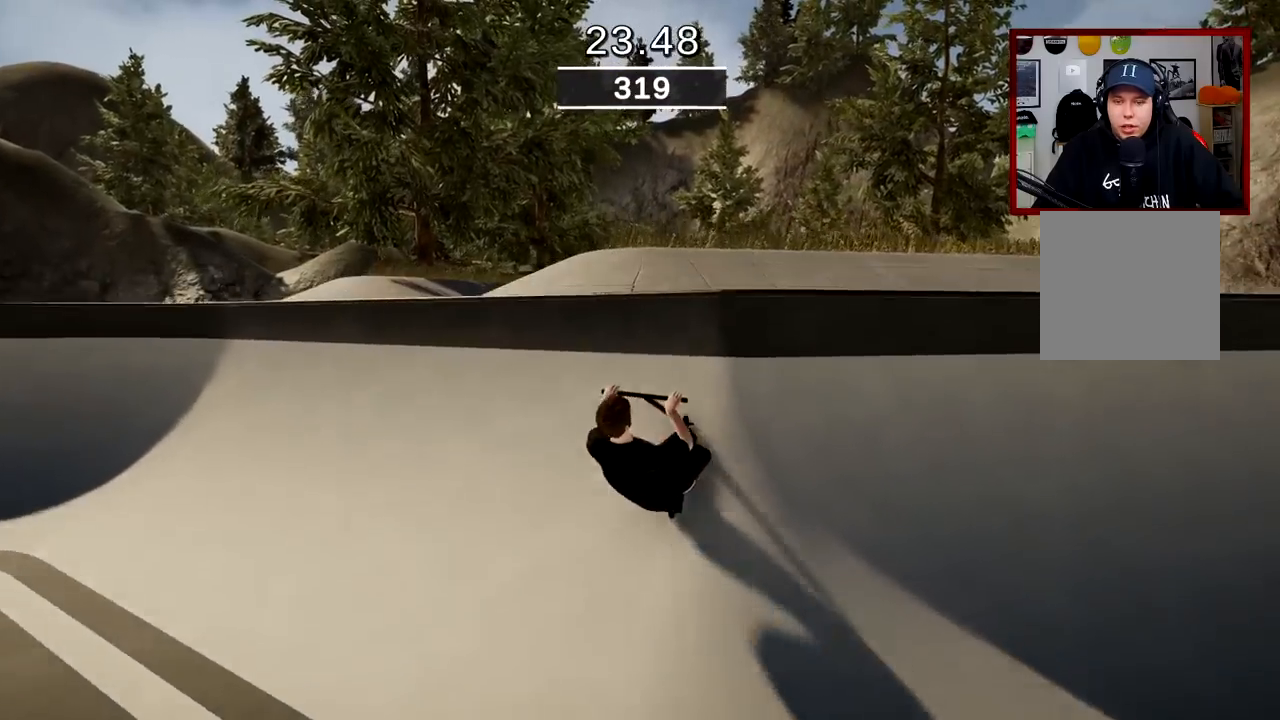
{"buttons": [], "left_stick": "down-right", "right_stick": "center", "events": [[33, "left_stick", "down-right"], [33, "right_stick", "center"], [150, "R1", "down"], [166, "L2", "down"], [200, "right_stick", "down"], [450, "R1", "up"], [467, "L2", "up"], [483, "right_stick", "center"]]}
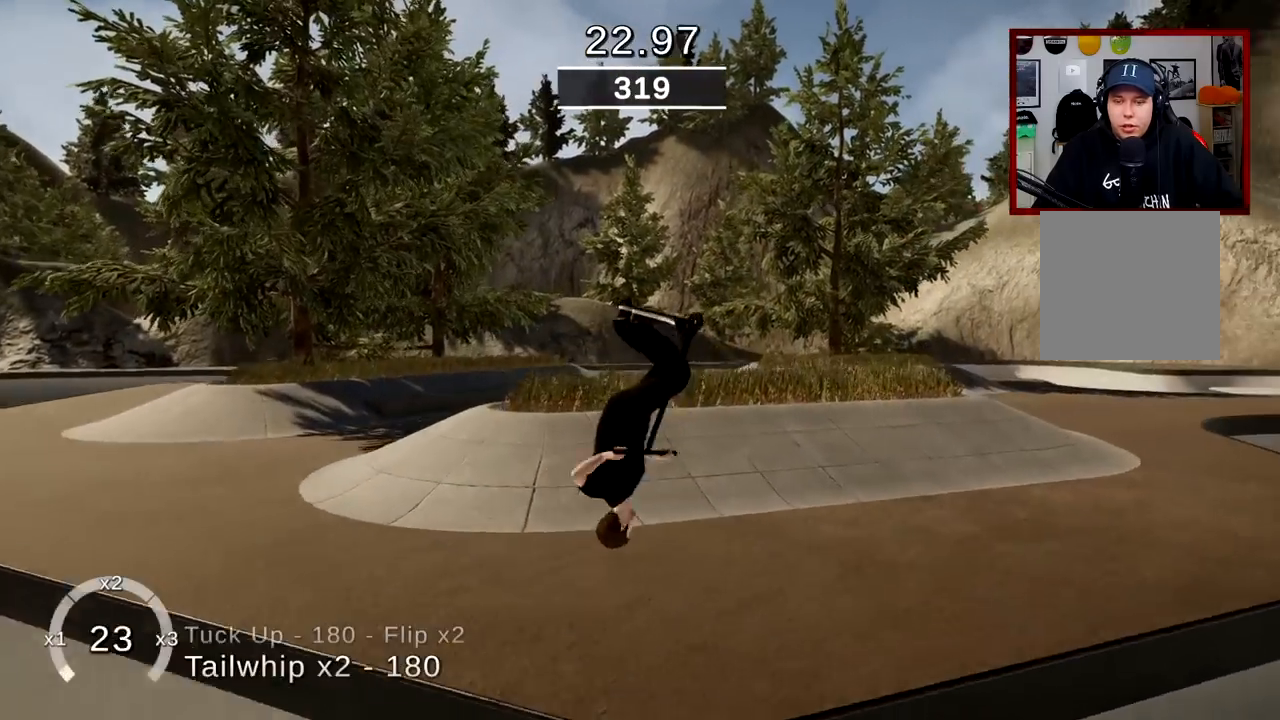
{"buttons": [], "left_stick": "center", "right_stick": "center", "events": [[33, "left_stick", "center"], [134, "left_stick", "right"], [200, "left_stick", "down-right"], [484, "left_stick", "center"]]}
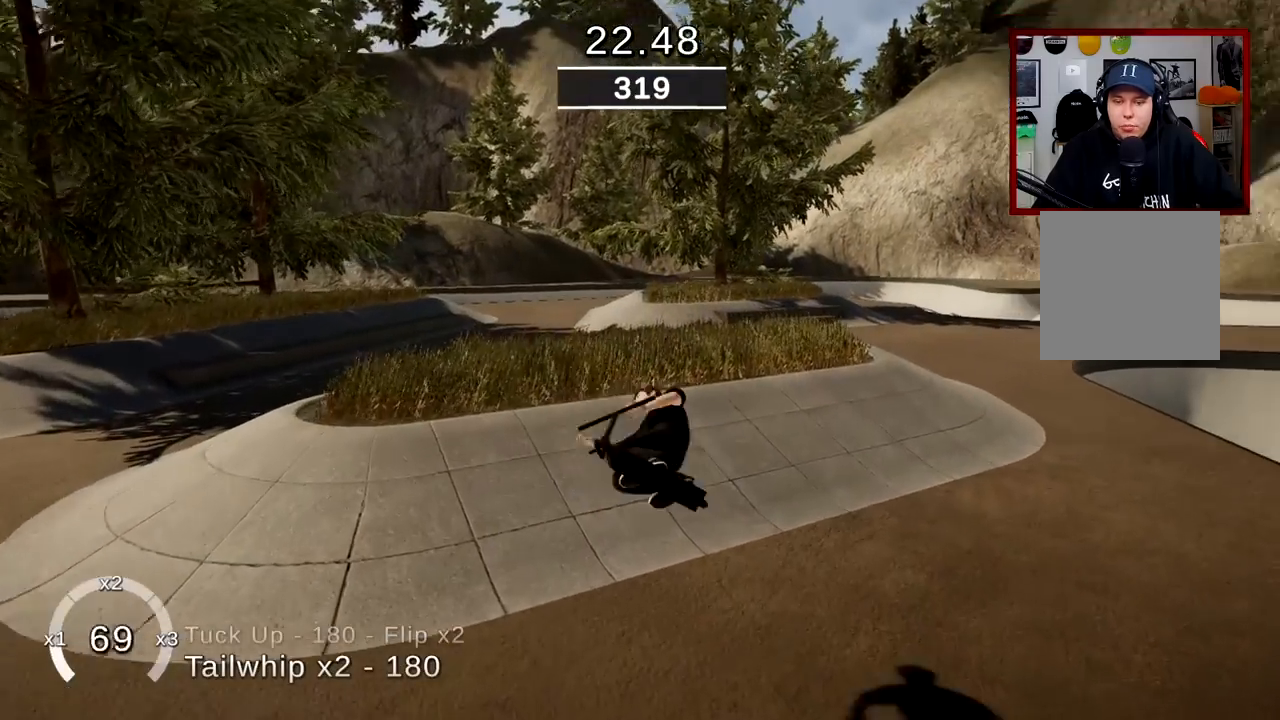
{"buttons": [], "left_stick": "down-right", "right_stick": "center", "events": [[83, "left_stick", "down-right"]]}
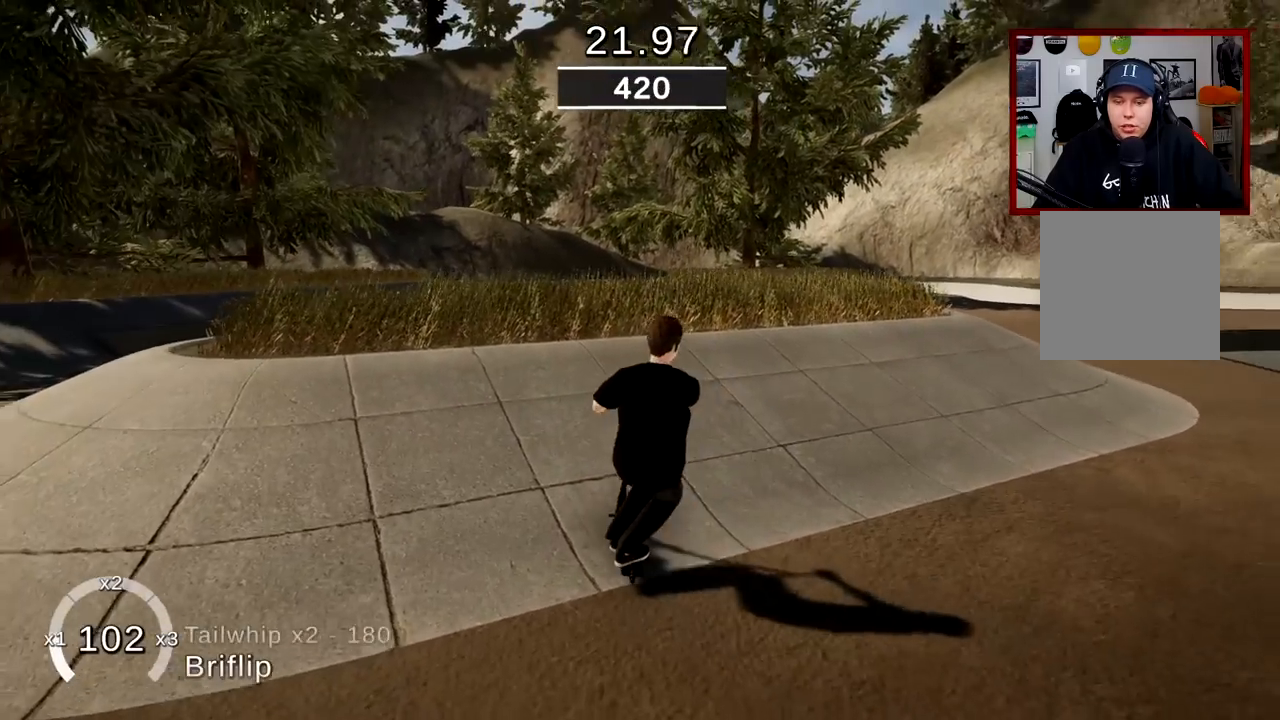
{"buttons": [], "left_stick": "right", "right_stick": "down", "events": [[334, "right_stick", "down"], [367, "left_stick", "right"]]}
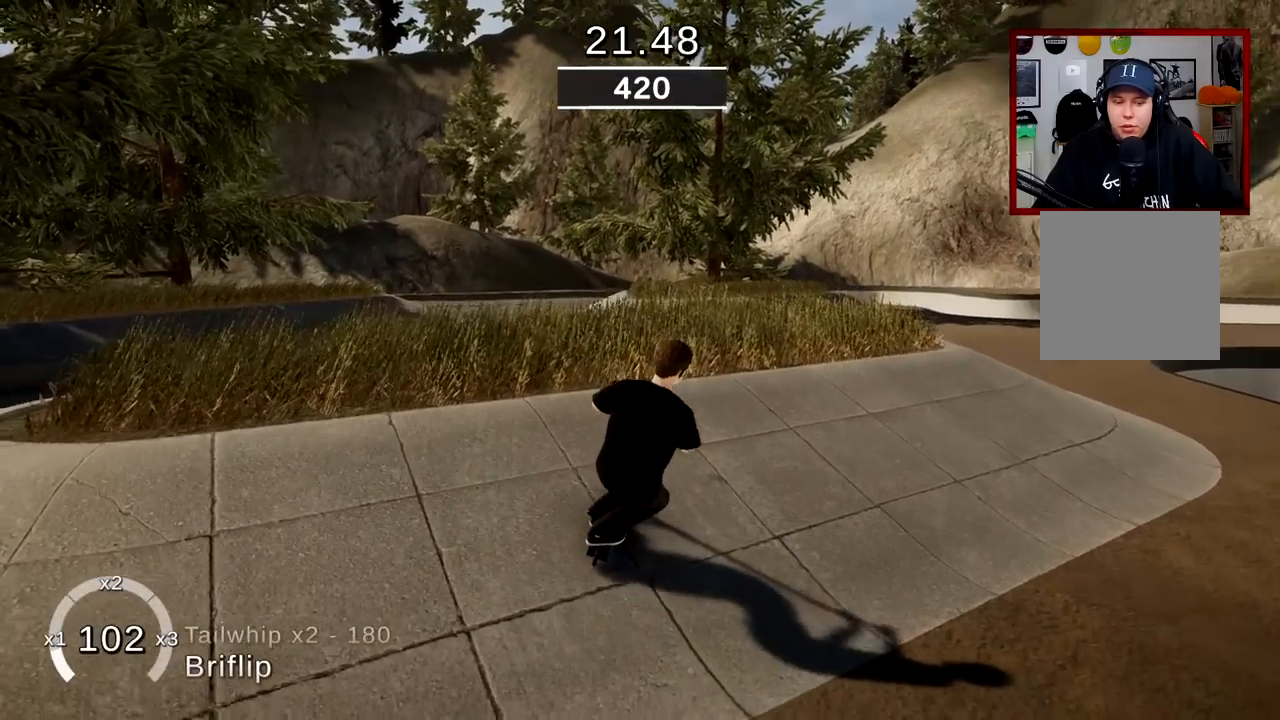
{"buttons": [], "left_stick": "center", "right_stick": "up-right", "events": [[417, "left_stick", "center"], [433, "right_stick", "up-right"]]}
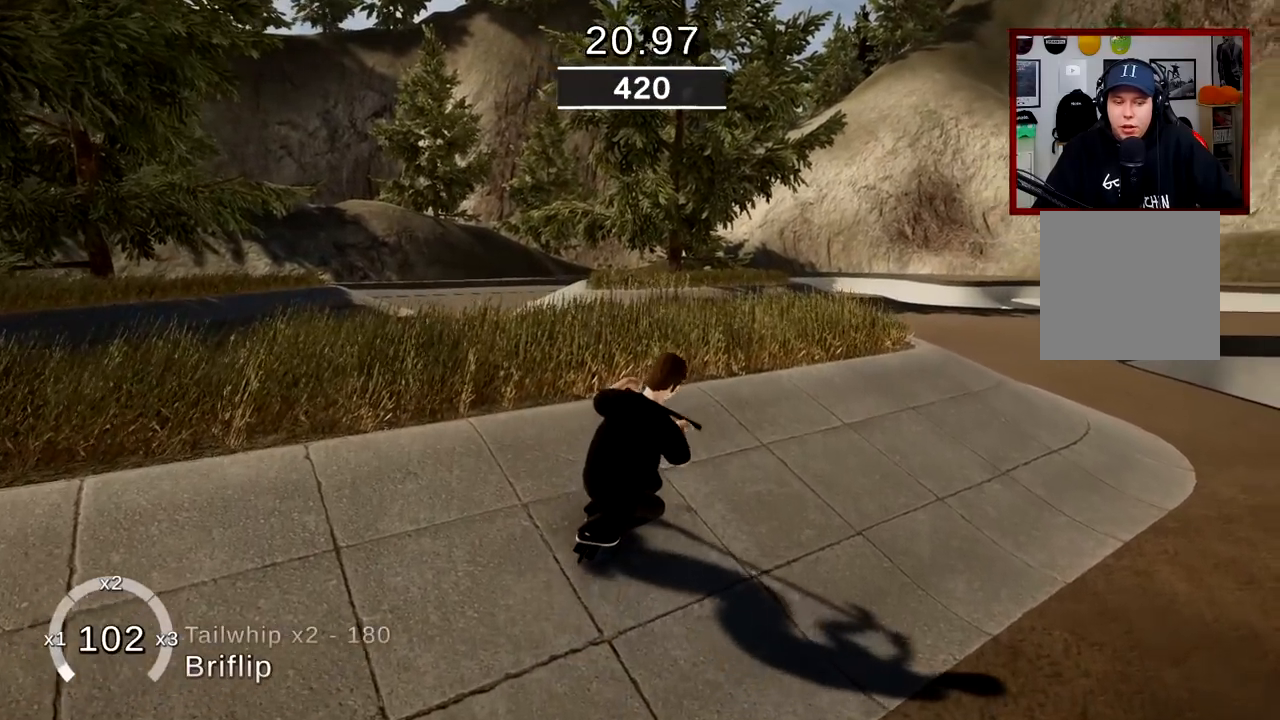
{"buttons": [], "left_stick": "right", "right_stick": "center", "events": [[17, "left_stick", "right"], [33, "right_stick", "center"], [234, "left_stick", "center"], [367, "left_stick", "right"]]}
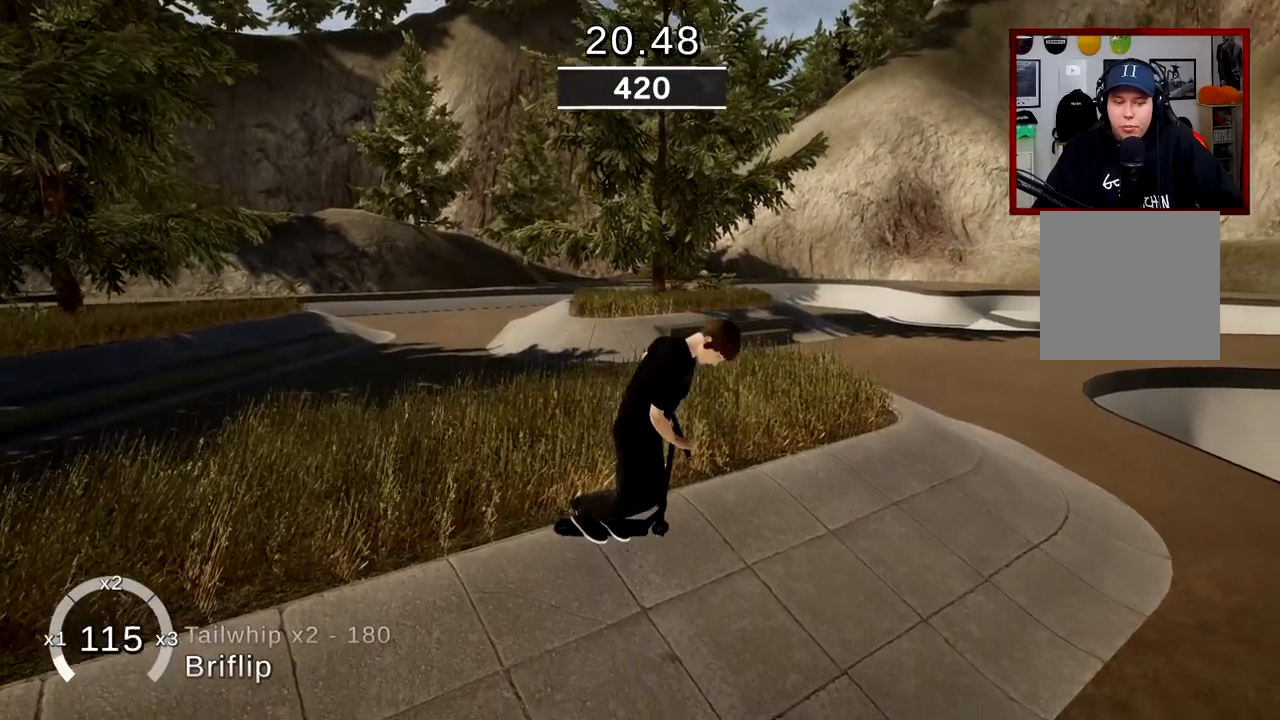
{"buttons": [], "left_stick": "left", "right_stick": "center", "events": [[367, "left_stick", "center"], [417, "left_stick", "left"]]}
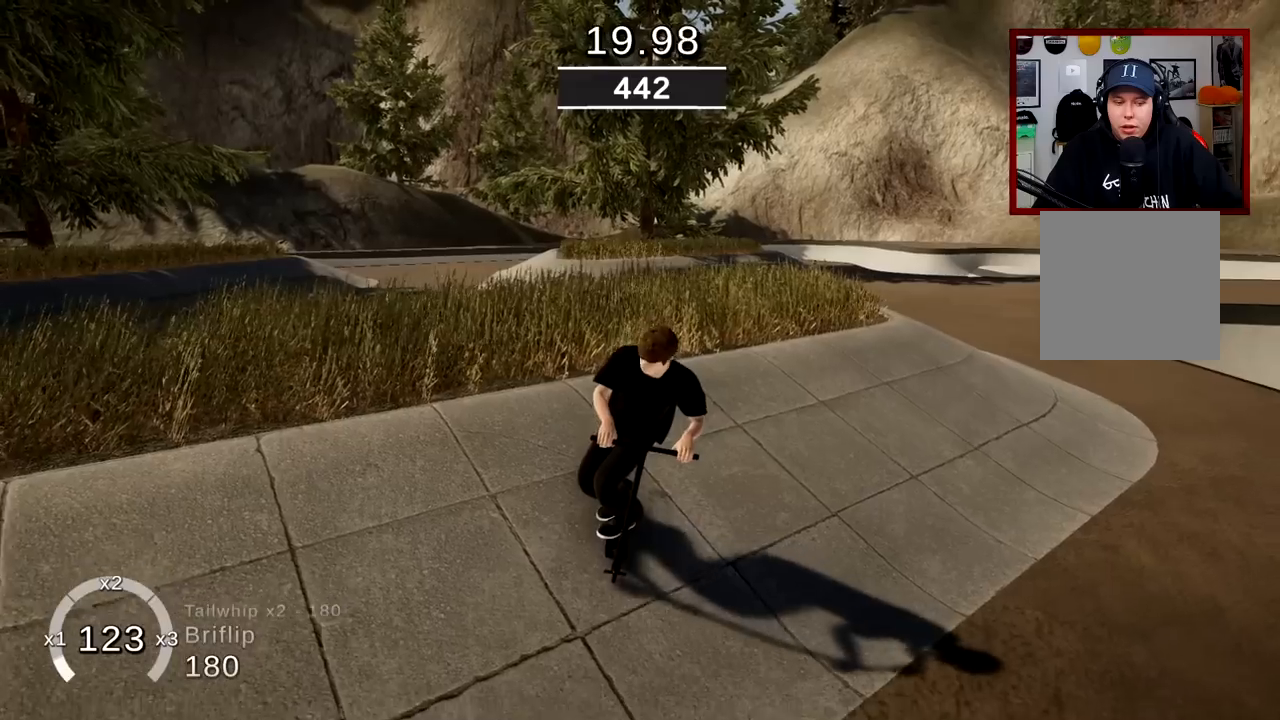
{"buttons": [], "left_stick": "center", "right_stick": "center", "events": [[117, "A", "down"], [300, "left_stick", "center"], [350, "A", "up"]]}
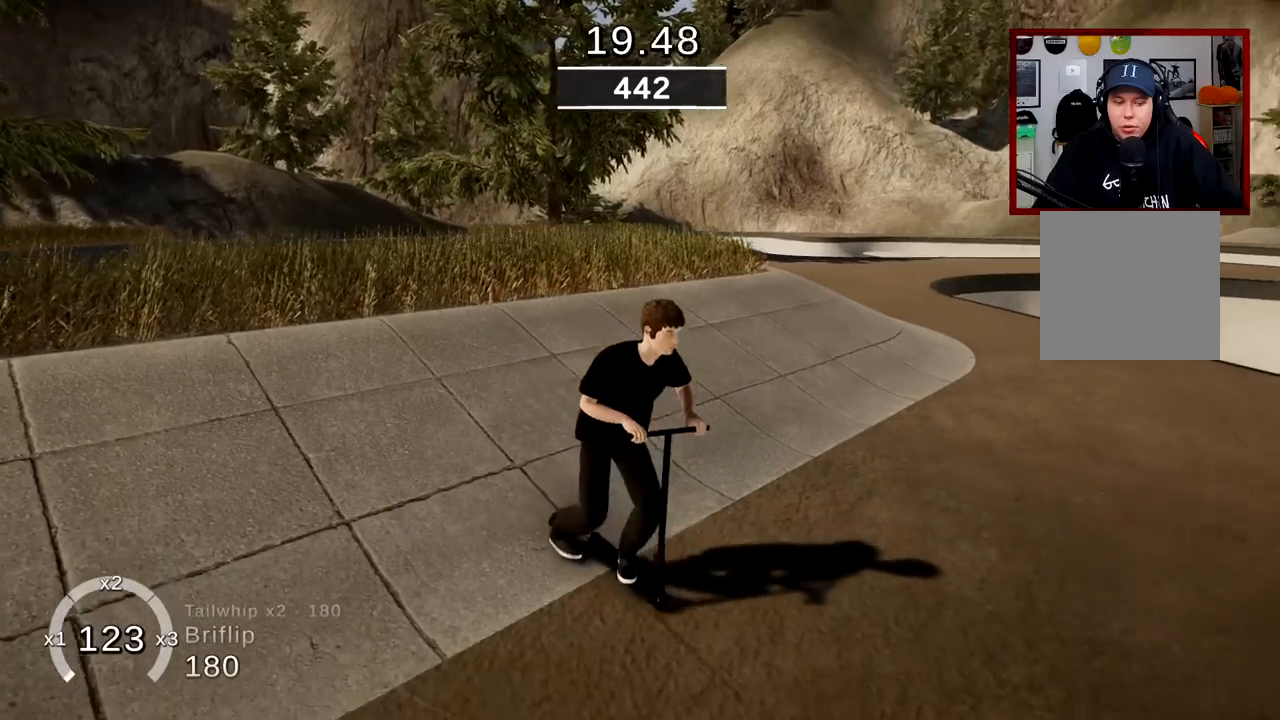
{"buttons": [], "left_stick": "left", "right_stick": "center", "events": [[50, "left_stick", "left"], [116, "right_stick", "down"], [333, "left_stick", "center"], [367, "right_stick", "up"], [383, "left_stick", "left"], [417, "right_stick", "center"]]}
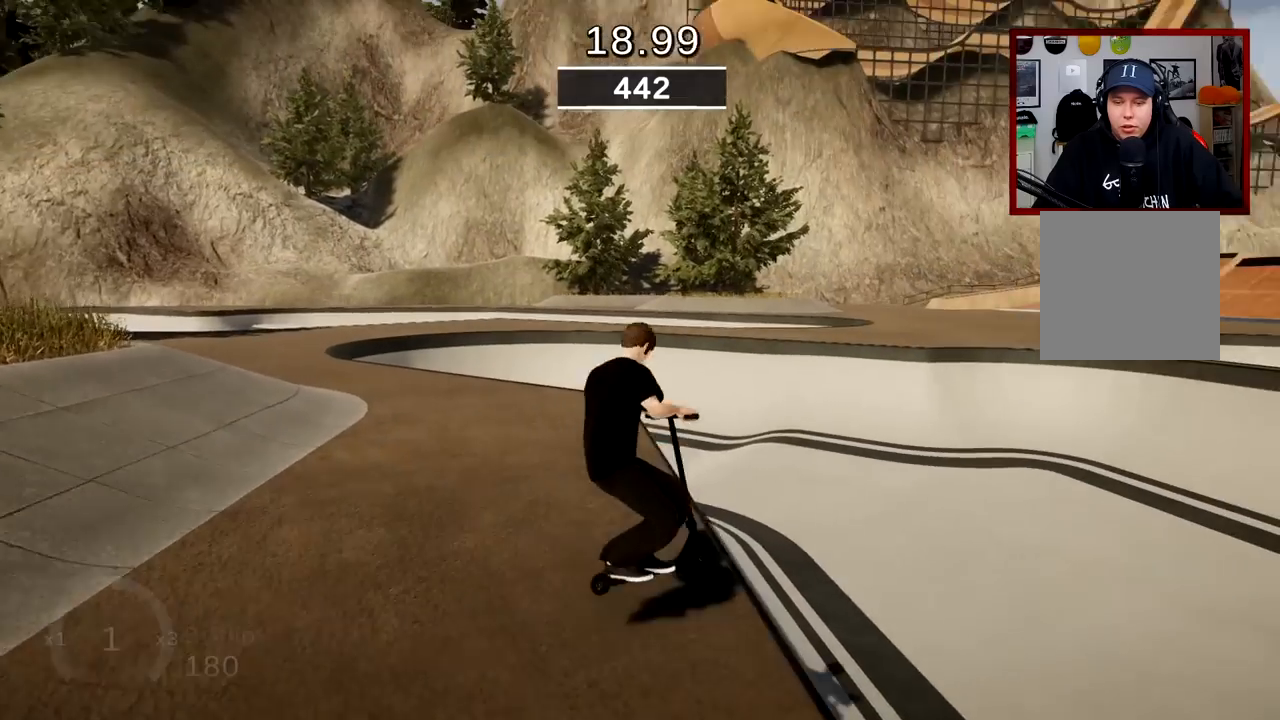
{"buttons": ["L2", "R2"], "left_stick": "left", "right_stick": "left", "events": [[17, "L2", "down"], [67, "right_stick", "left"], [117, "R2", "down"]]}
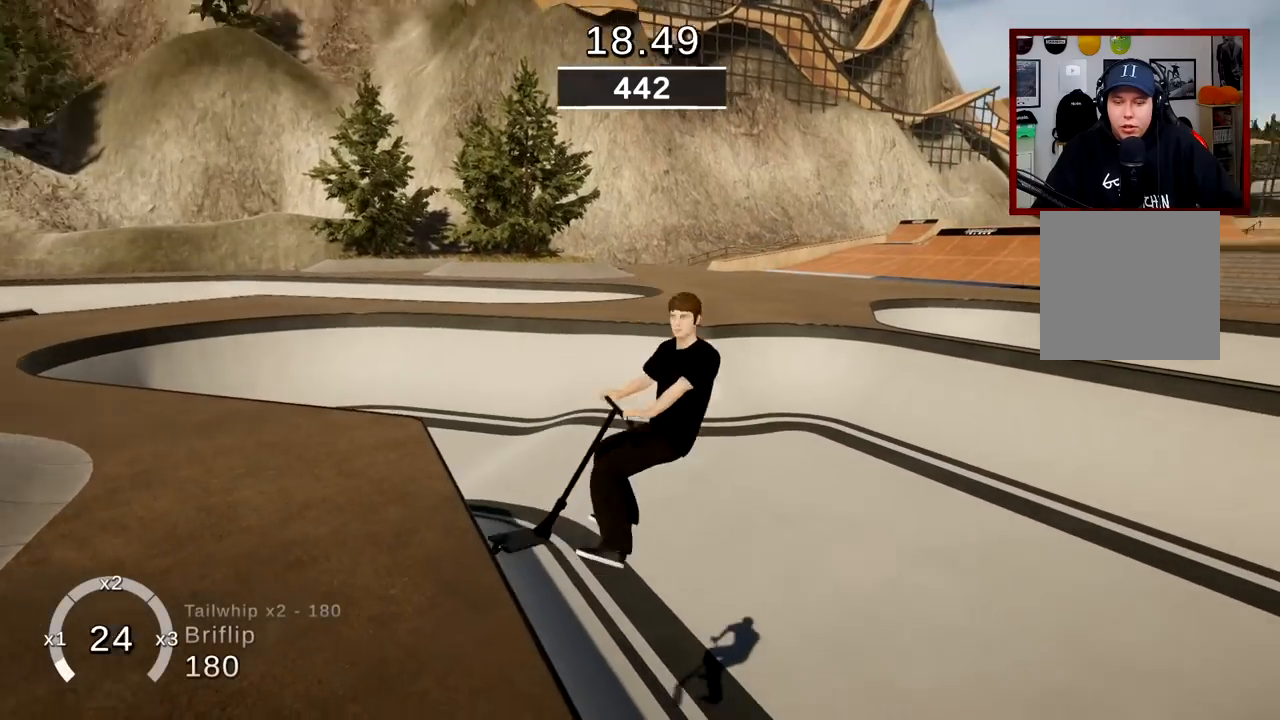
{"buttons": [], "left_stick": "left", "right_stick": "center", "events": [[16, "L2", "up"], [16, "R2", "up"], [16, "right_stick", "center"], [66, "left_stick", "center"], [300, "left_stick", "left"], [417, "left_stick", "center"], [483, "left_stick", "left"]]}
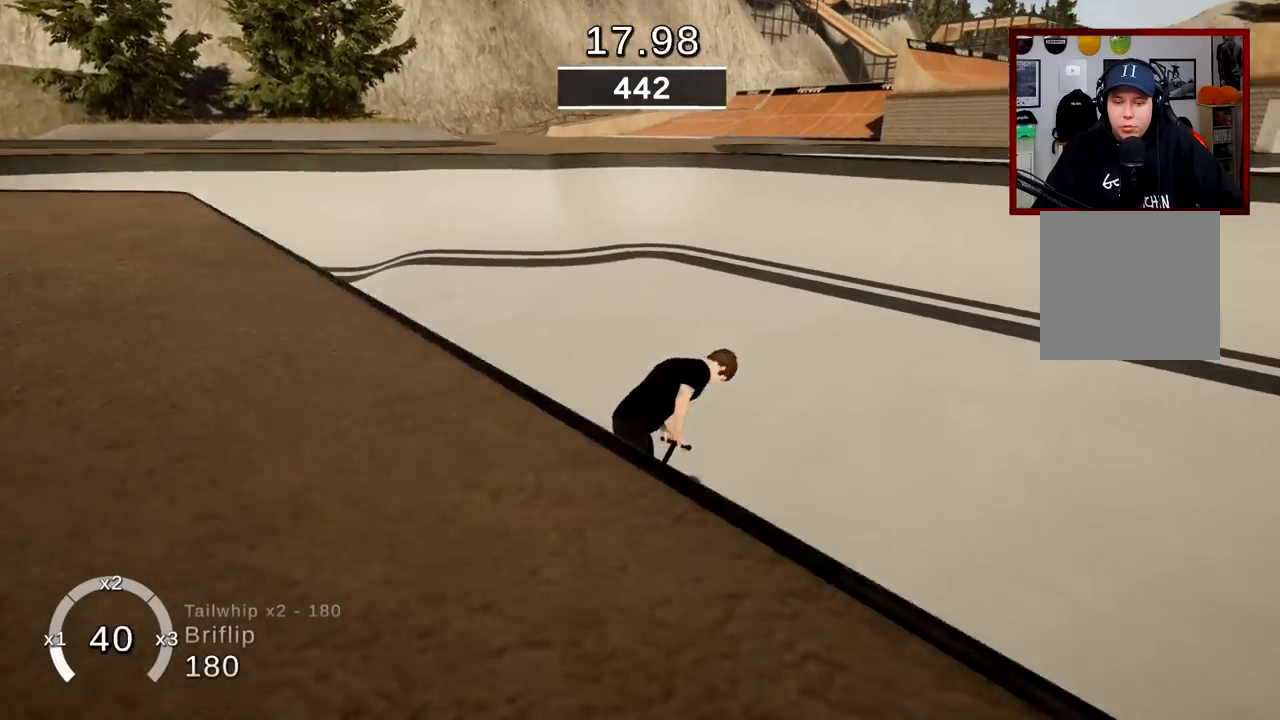
{"buttons": [], "left_stick": "left", "right_stick": "center", "events": [[200, "left_stick", "center"], [400, "left_stick", "left"]]}
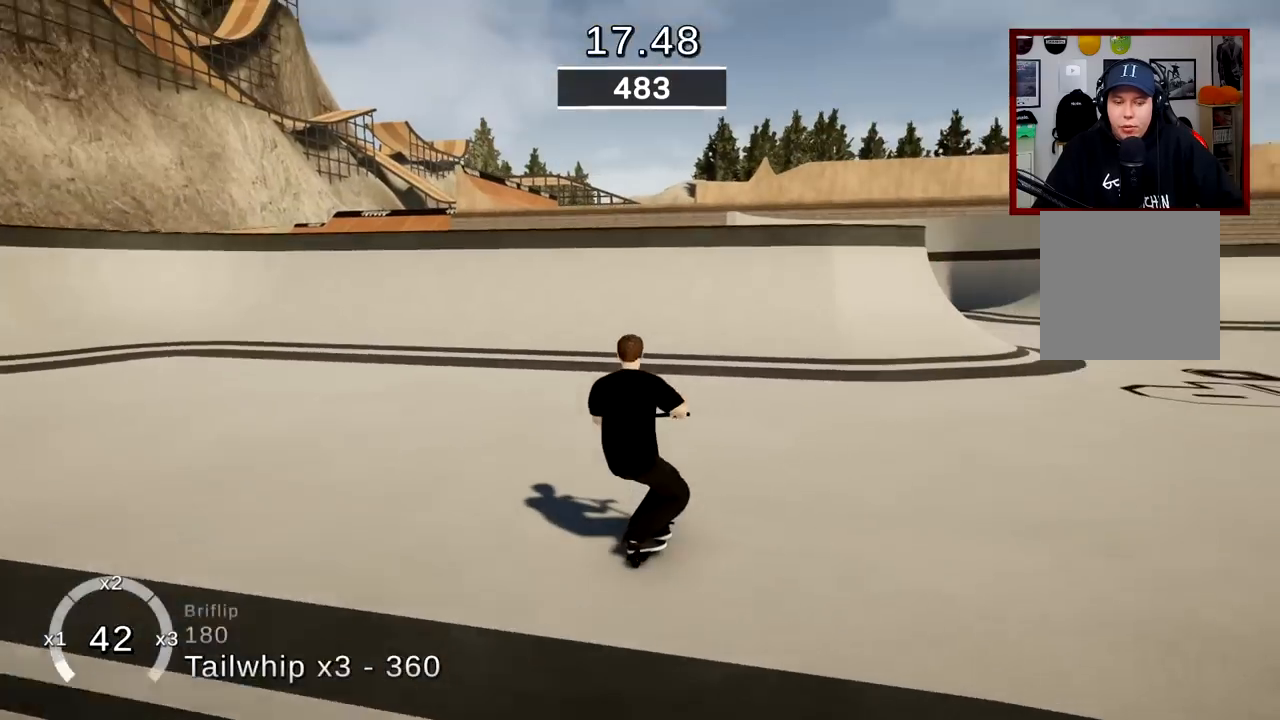
{"buttons": [], "left_stick": "right", "right_stick": "center", "events": [[50, "right_stick", "down"], [266, "left_stick", "center"], [333, "right_stick", "center"], [500, "left_stick", "right"]]}
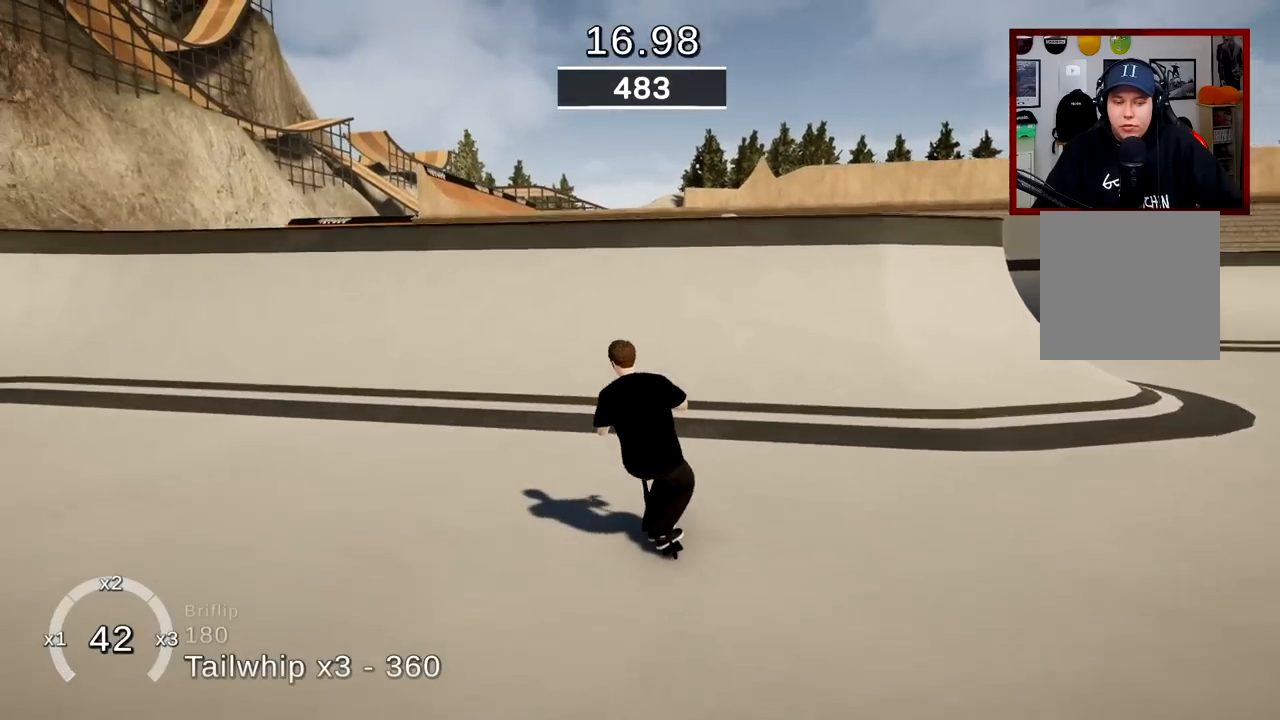
{"buttons": [], "left_stick": "center", "right_stick": "down", "events": [[134, "left_stick", "center"], [384, "left_stick", "left"], [417, "right_stick", "down"], [501, "left_stick", "center"]]}
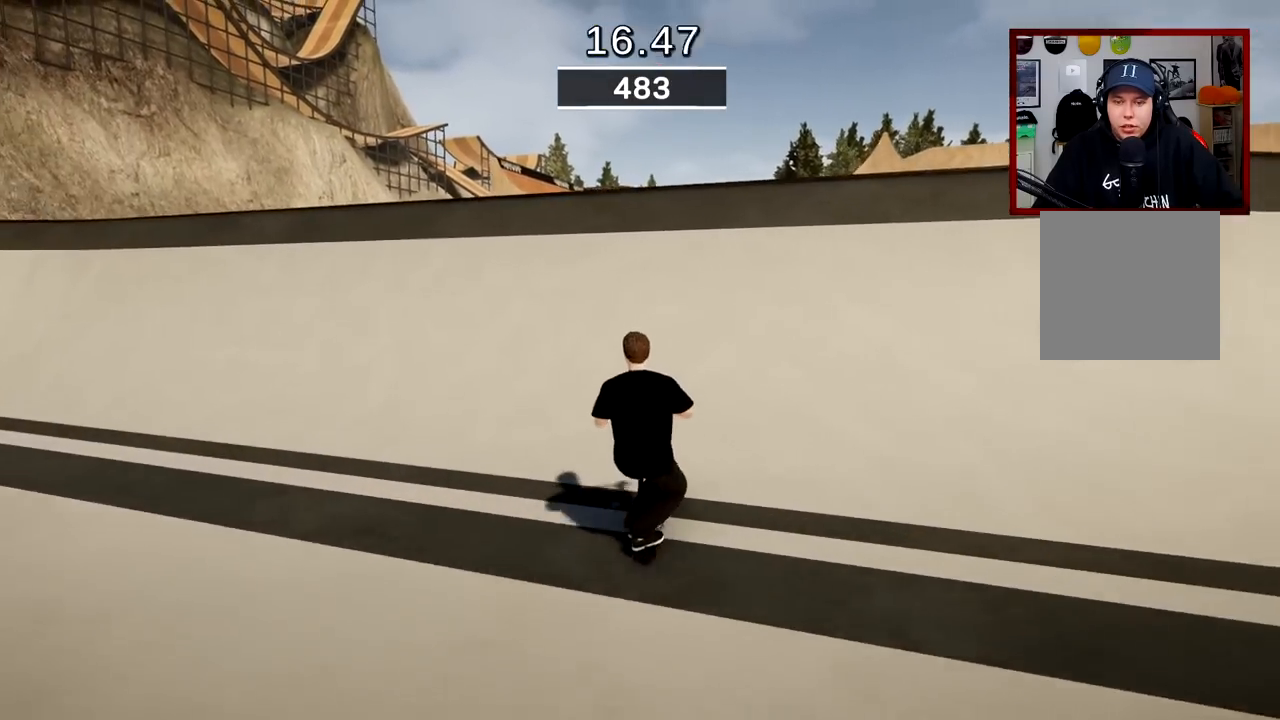
{"buttons": ["L2"], "left_stick": "down-left", "right_stick": "center", "events": [[417, "right_stick", "up"], [467, "left_stick", "down-left"], [483, "L2", "down"], [483, "right_stick", "center"]]}
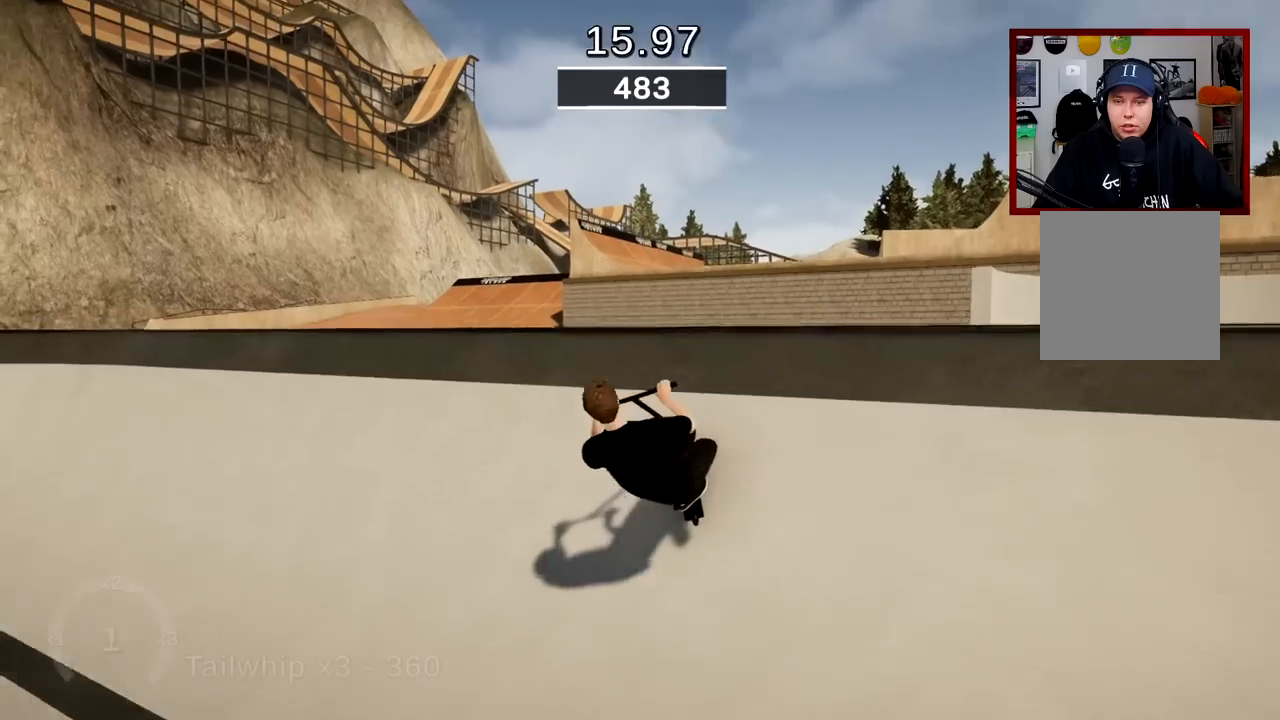
{"buttons": [], "left_stick": "down-left", "right_stick": "center", "events": [[50, "R2", "down"], [83, "right_stick", "up"], [317, "right_stick", "center"], [334, "R2", "up"], [501, "L2", "up"]]}
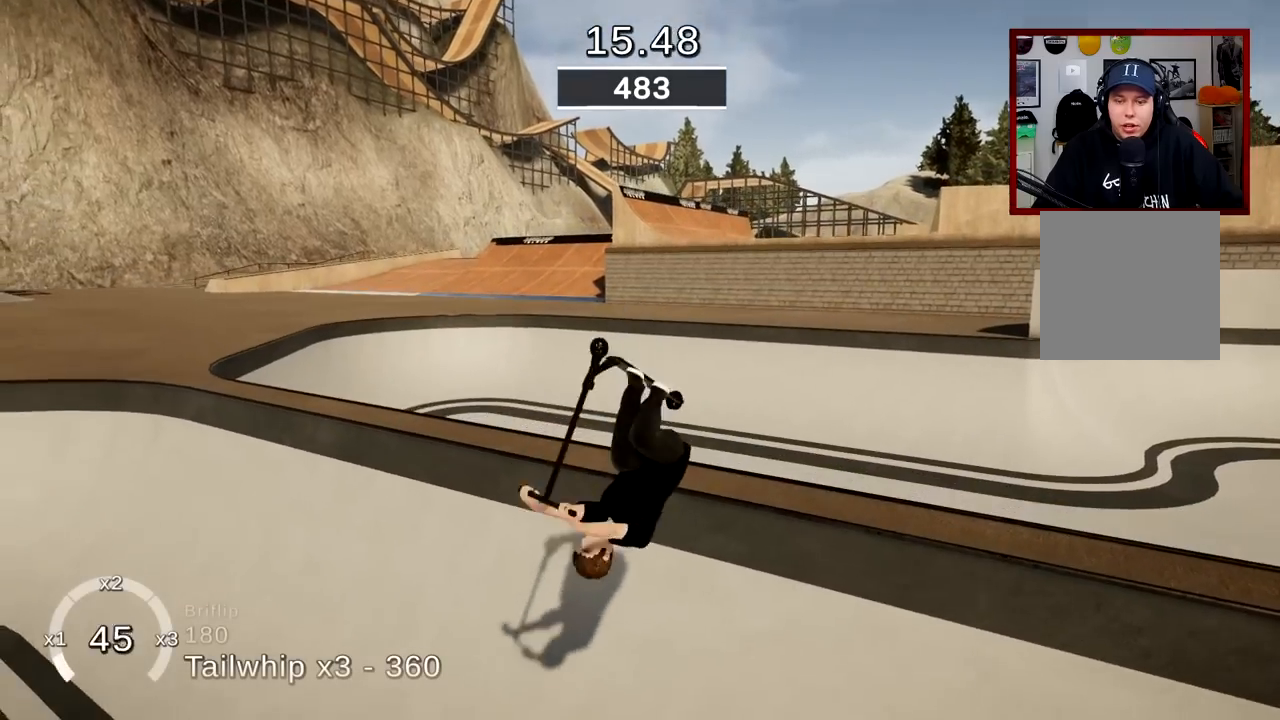
{"buttons": [], "left_stick": "down-left", "right_stick": "center", "events": []}
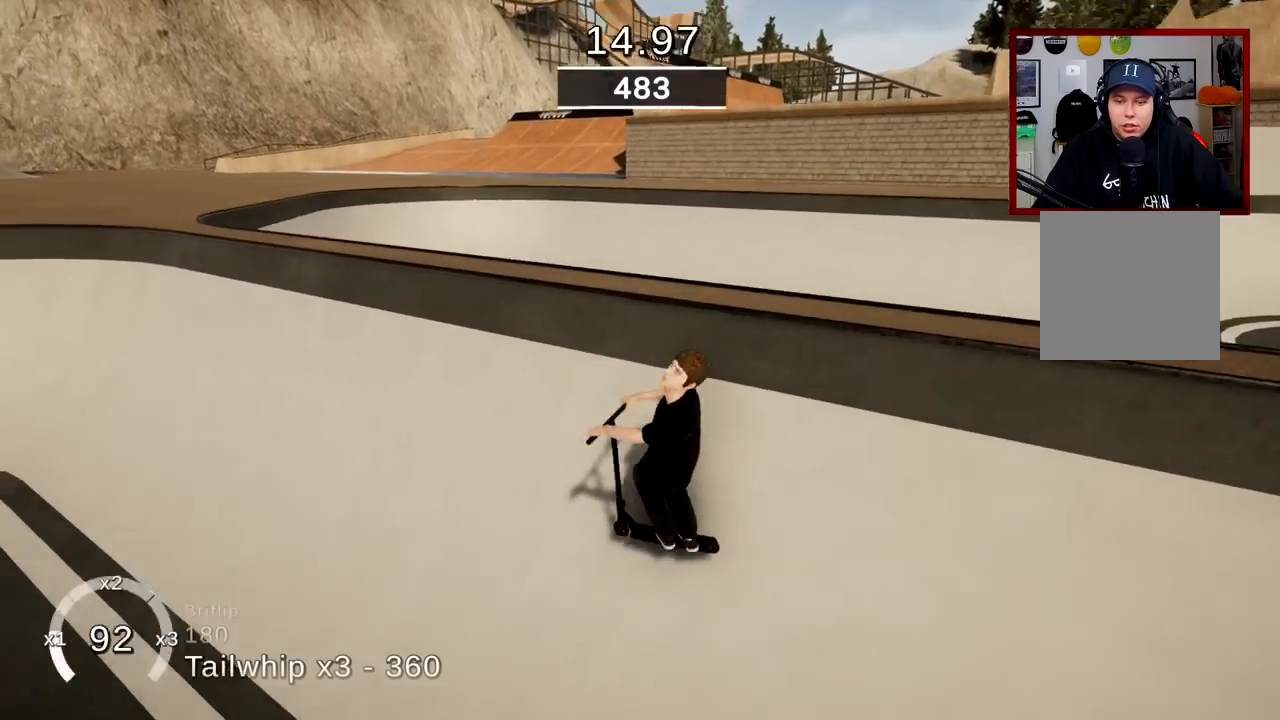
{"buttons": [], "left_stick": "left", "right_stick": "center", "events": [[33, "left_stick", "center"], [184, "left_stick", "left"]]}
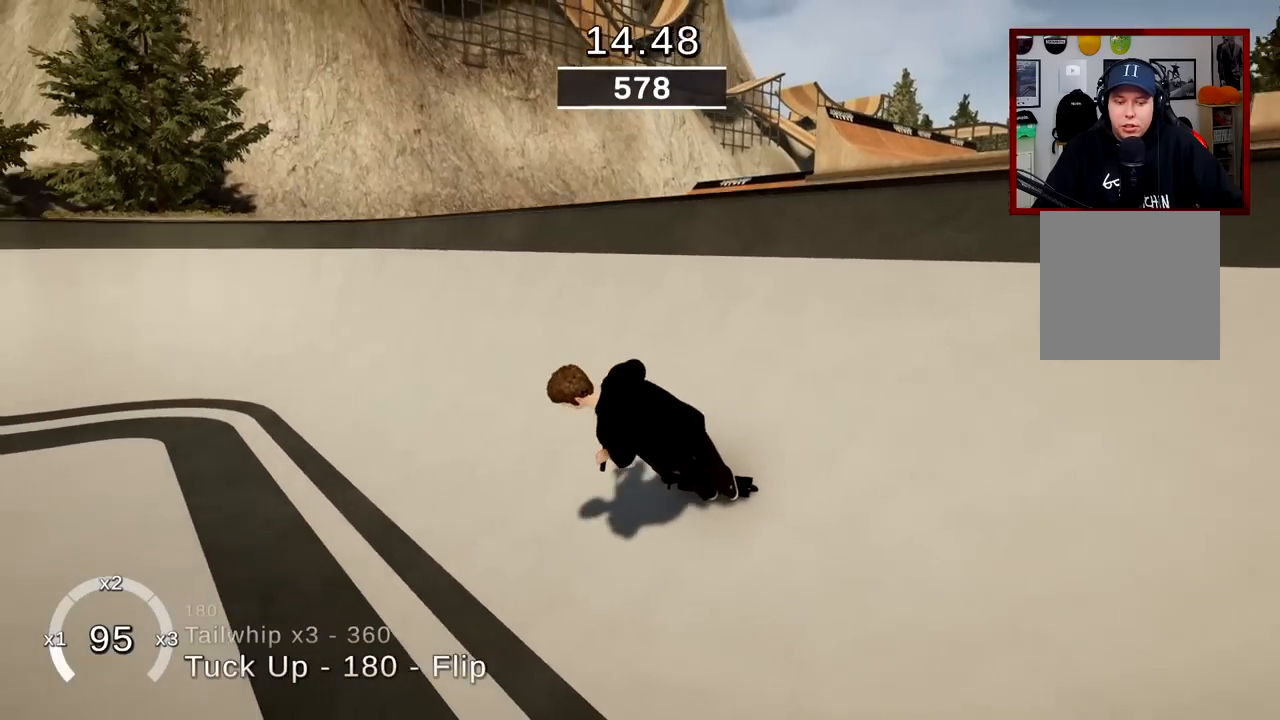
{"buttons": ["A"], "left_stick": "center", "right_stick": "center", "events": [[16, "A", "down"], [183, "left_stick", "center"]]}
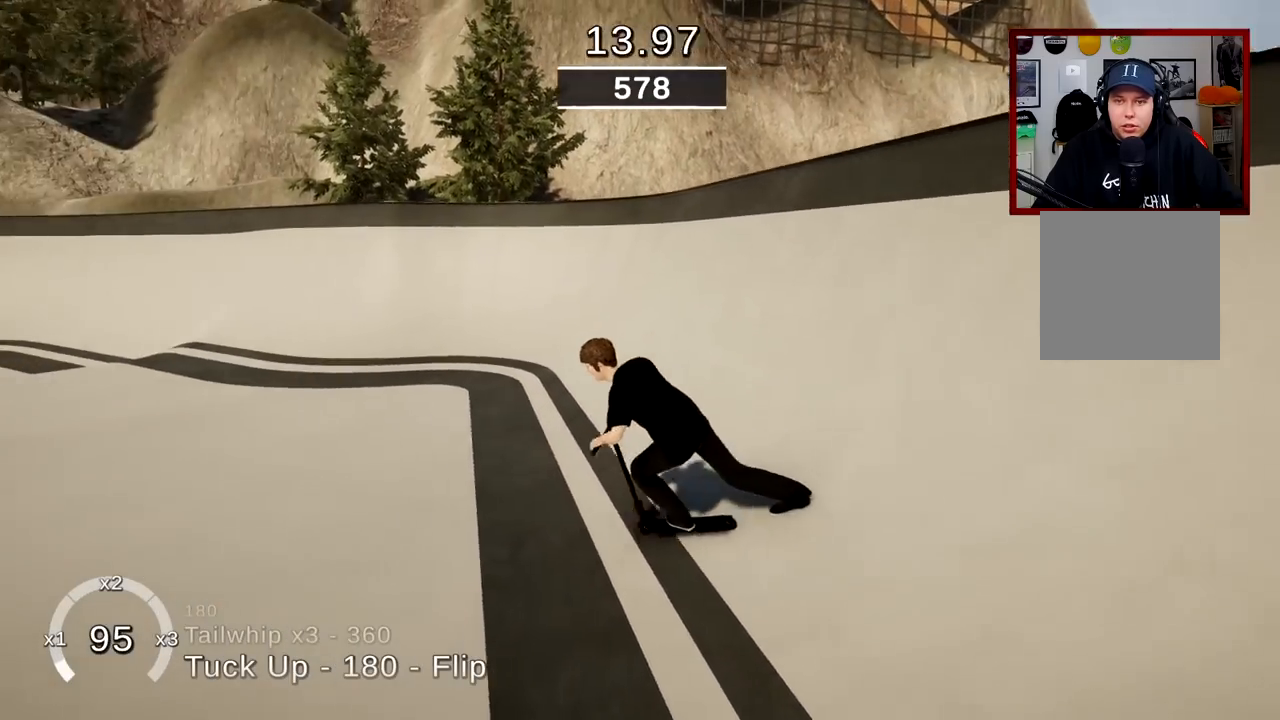
{"buttons": ["A"], "left_stick": "left", "right_stick": "center", "events": [[284, "left_stick", "right"], [400, "left_stick", "center"], [484, "left_stick", "left"]]}
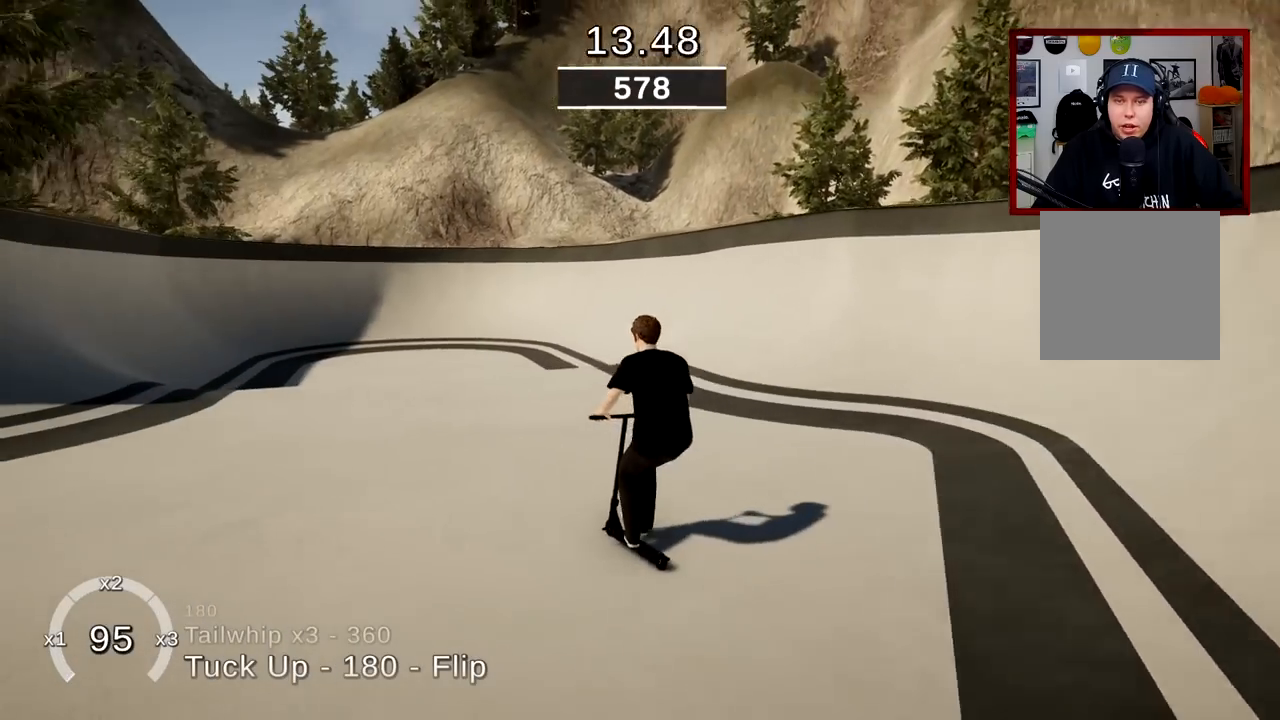
{"buttons": ["A"], "left_stick": "right", "right_stick": "center", "events": [[150, "left_stick", "center"], [383, "left_stick", "right"]]}